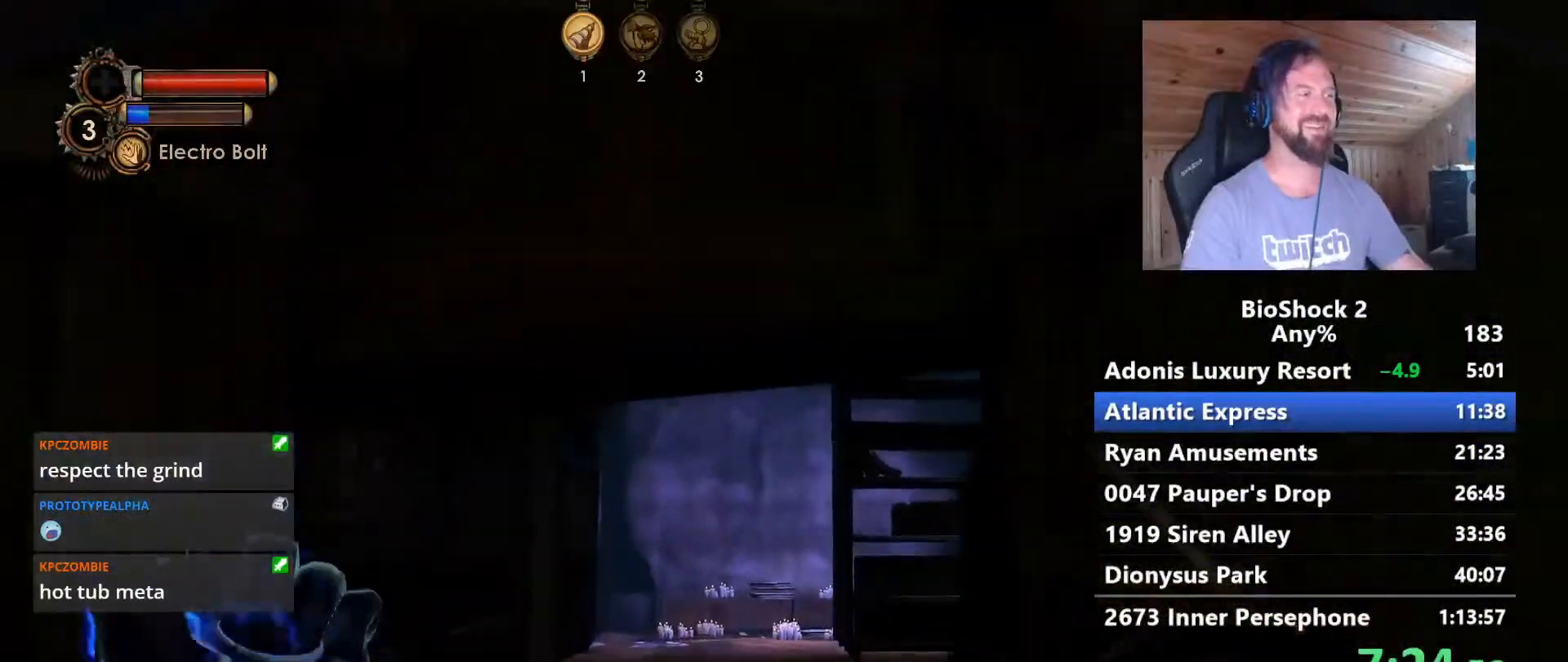
Gameplay with keyboard and mouse; each line is a JSON object with the keys and mouse buttons held at the frame after it. "events" lists presses ("down") and releases ("up") of "1", "2", "3", "4", "5", "a", "alt", "c", "caps_lock", "ctrl", "d", "e", "f", "g", "q", "r", "s", "shift", "space", "t", "tab", "v", "w", "x", "z" and "mouse_wheel" between this image and that frame as [ms after this image, input, new state], when the widget could be followed in between. "mouse_wheel" = the "wheel" button of the "mouse" list. No other keys are recorded. "wheel" means that the mouse wheel is clicked or scrolled. "mouse_move" is the direction in which the mouse moves at that frame (one of eight, or "still"), when it could be read.
{"keys": ["w"], "mouse": [], "mouse_move": "still", "events": []}
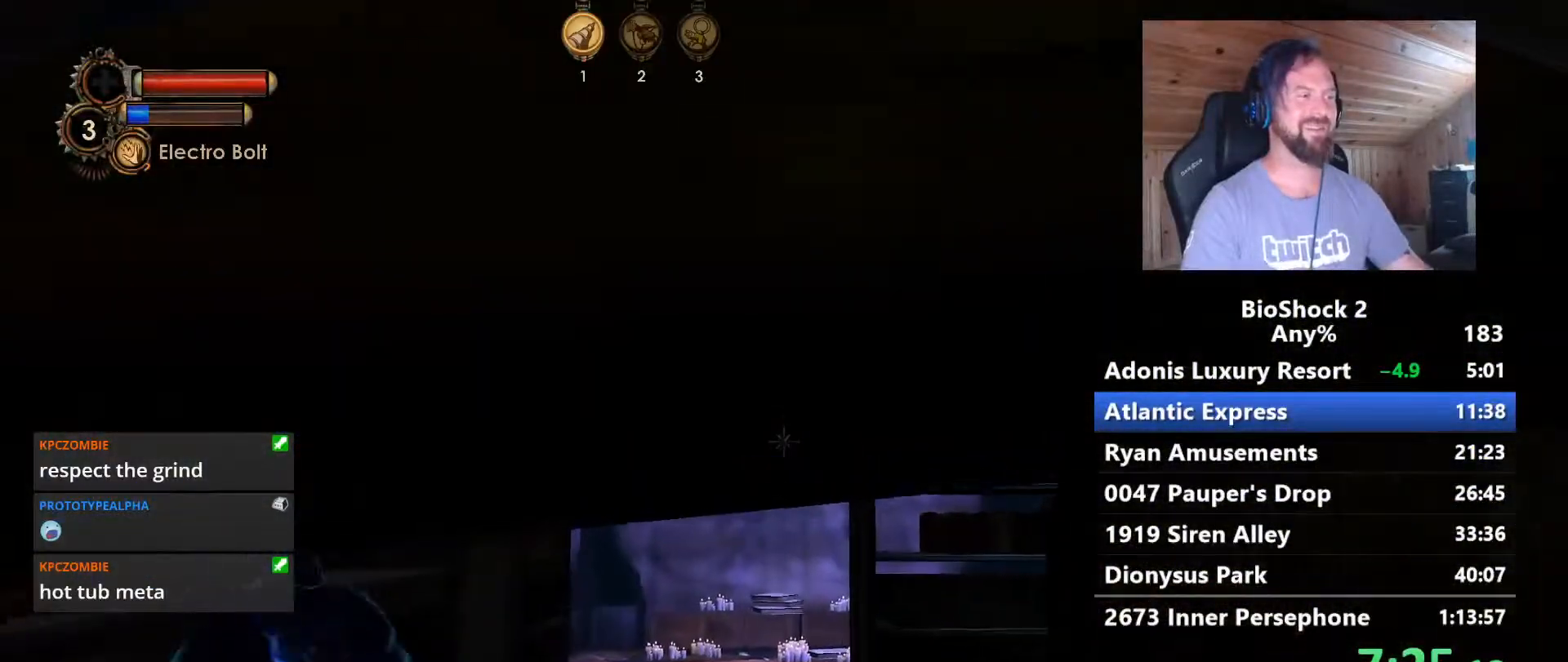
{"keys": ["w"], "mouse": [], "mouse_move": "still", "events": [[67, "c", "down"], [150, "c", "up"]]}
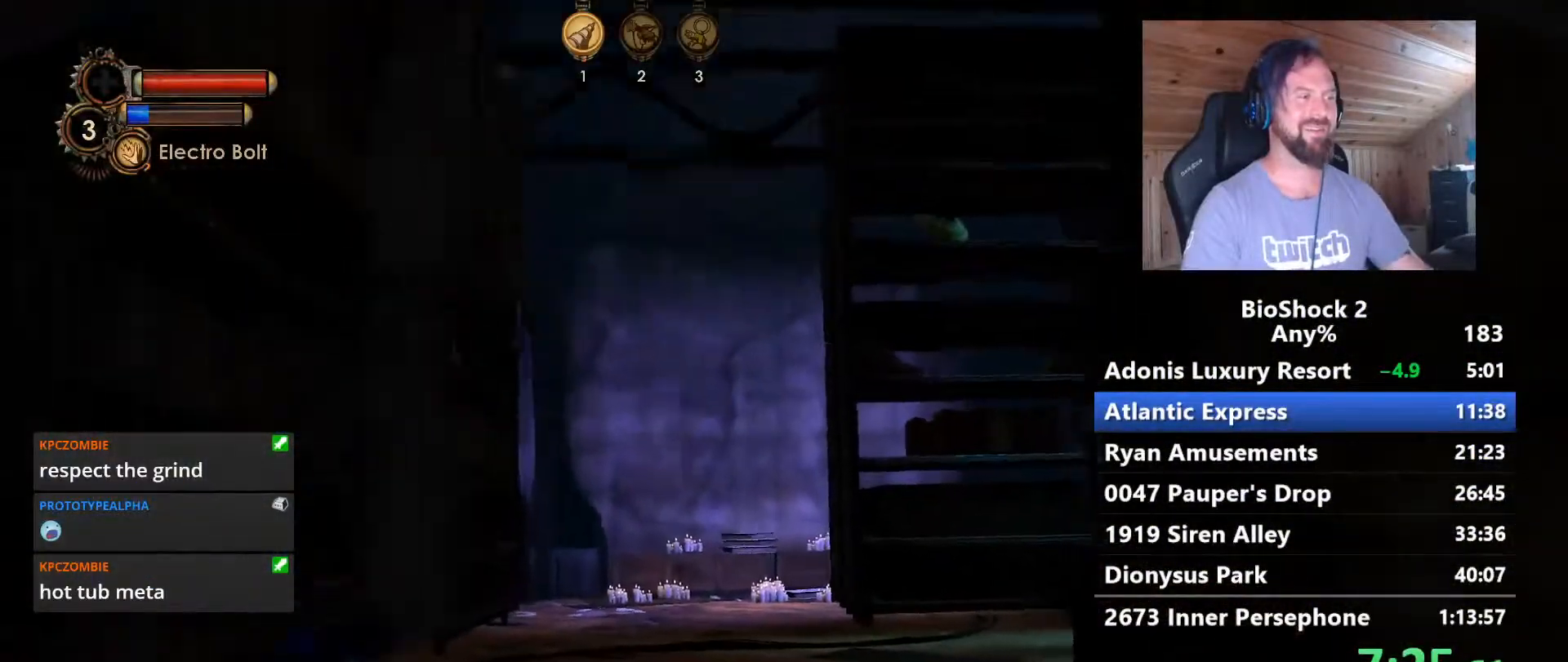
{"keys": ["a", "w"], "mouse": [], "mouse_move": "right", "events": [[83, "c", "down"], [217, "c", "up"], [450, "a", "down"]]}
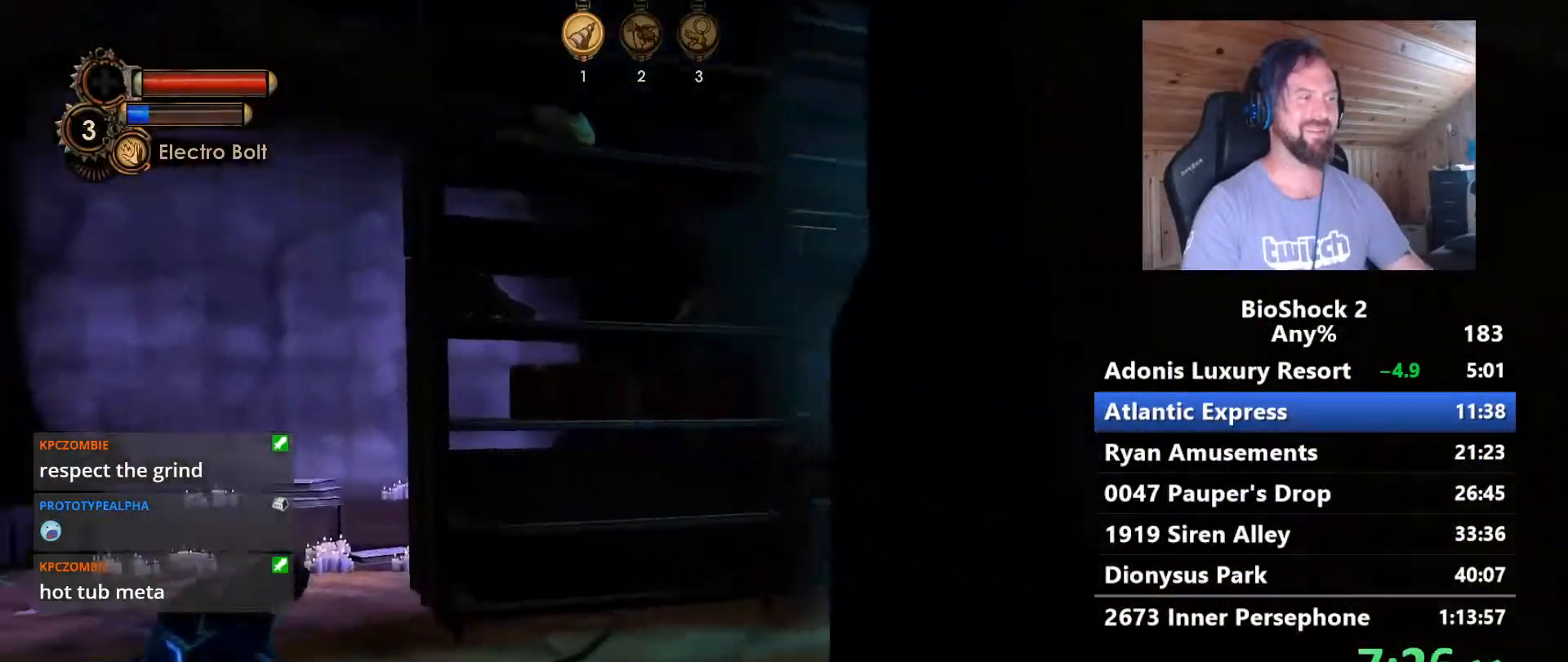
{"keys": ["w"], "mouse": [], "mouse_move": "still", "events": [[100, "a", "up"], [283, "a", "down"], [417, "a", "up"]]}
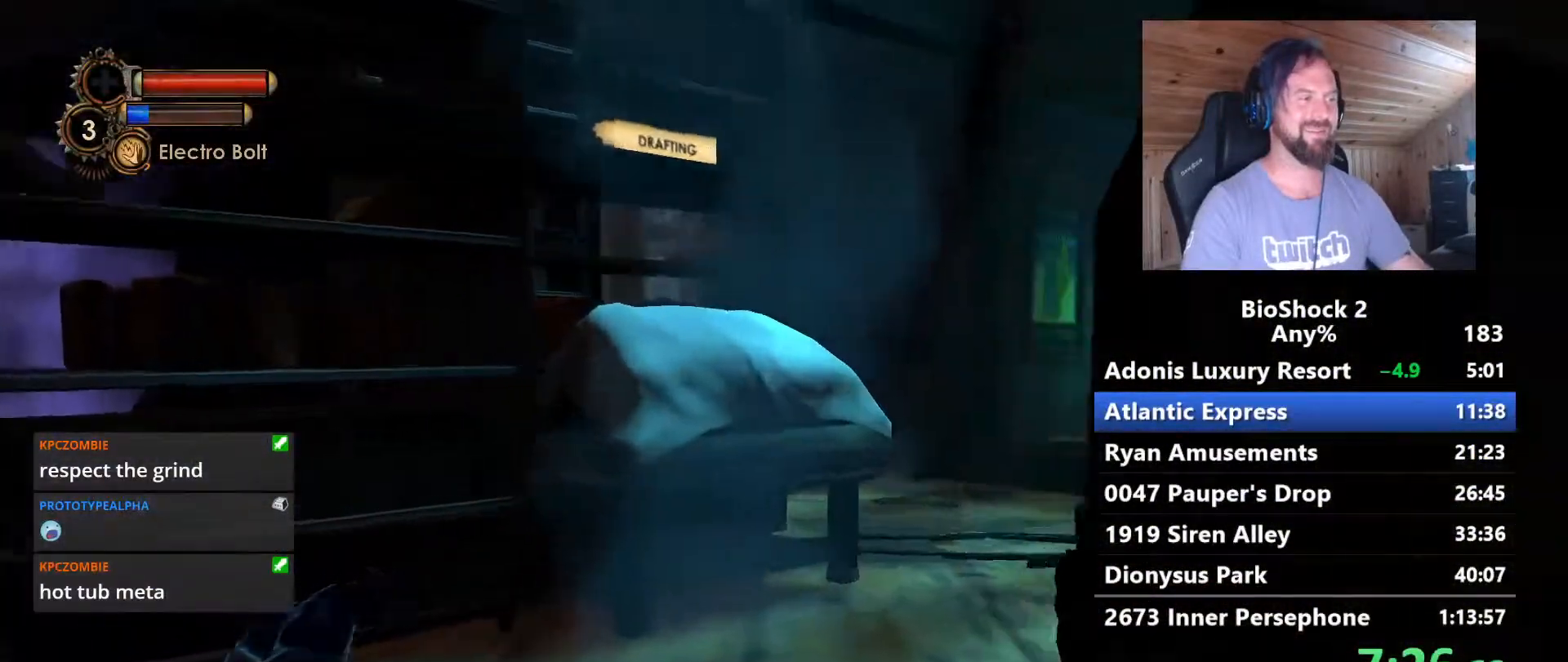
{"keys": ["w"], "mouse": [], "mouse_move": "still", "events": []}
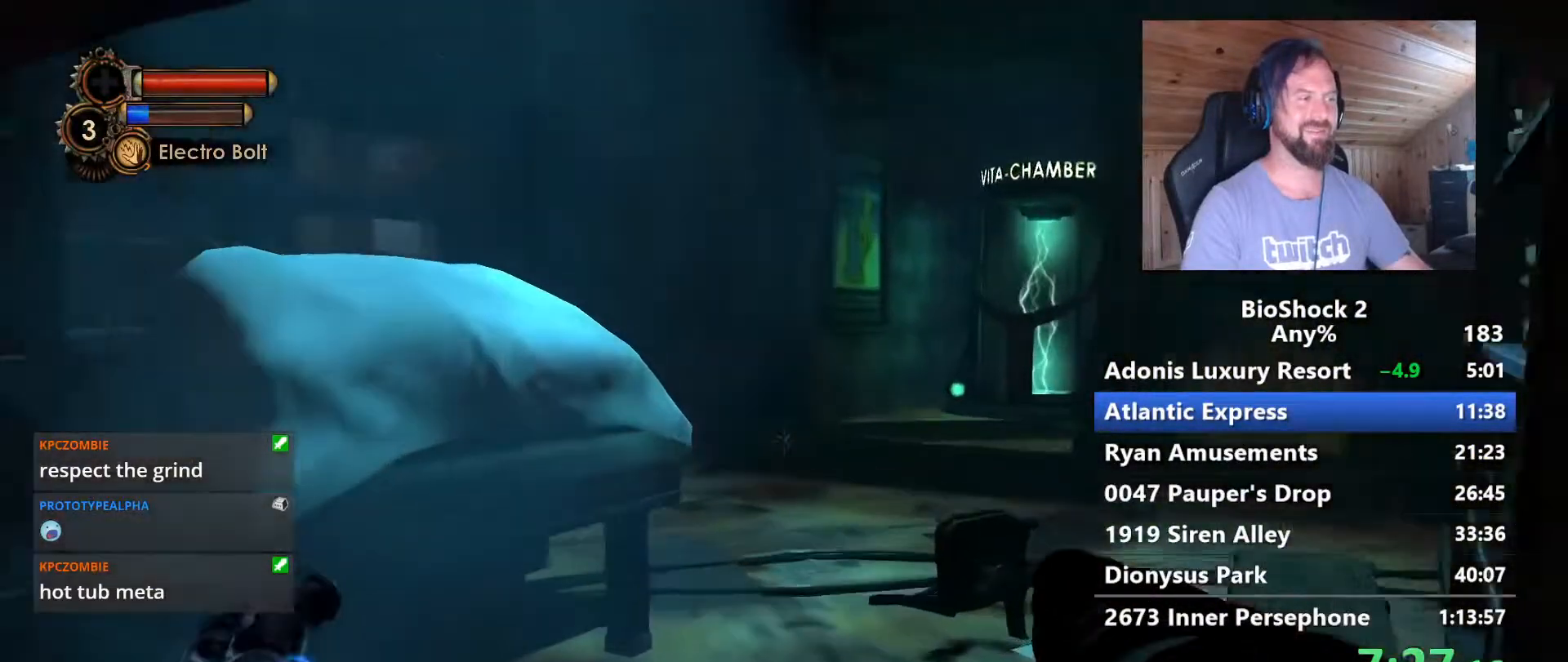
{"keys": ["w"], "mouse": [], "mouse_move": "still", "events": [[317, "d", "down"], [400, "d", "up"]]}
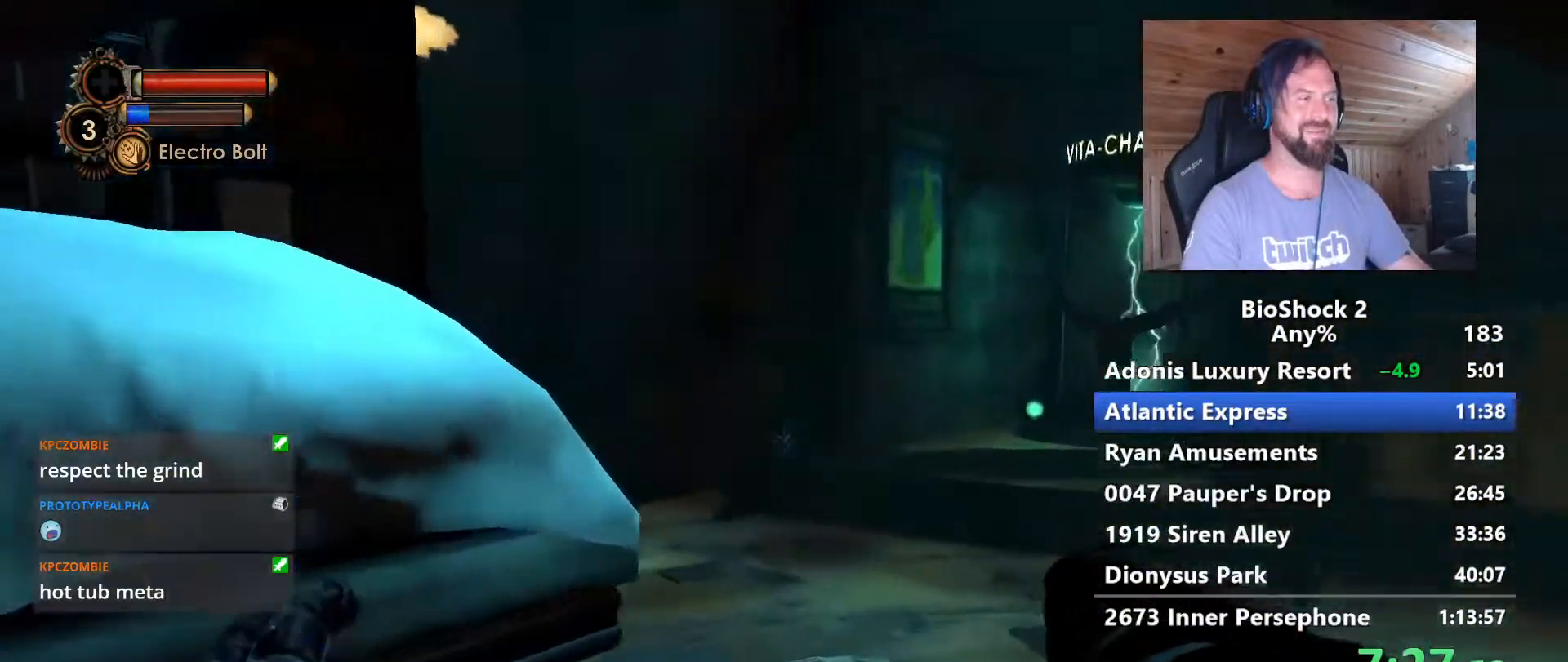
{"keys": ["w"], "mouse": [], "mouse_move": "left", "events": [[333, "d", "down"], [467, "d", "up"]]}
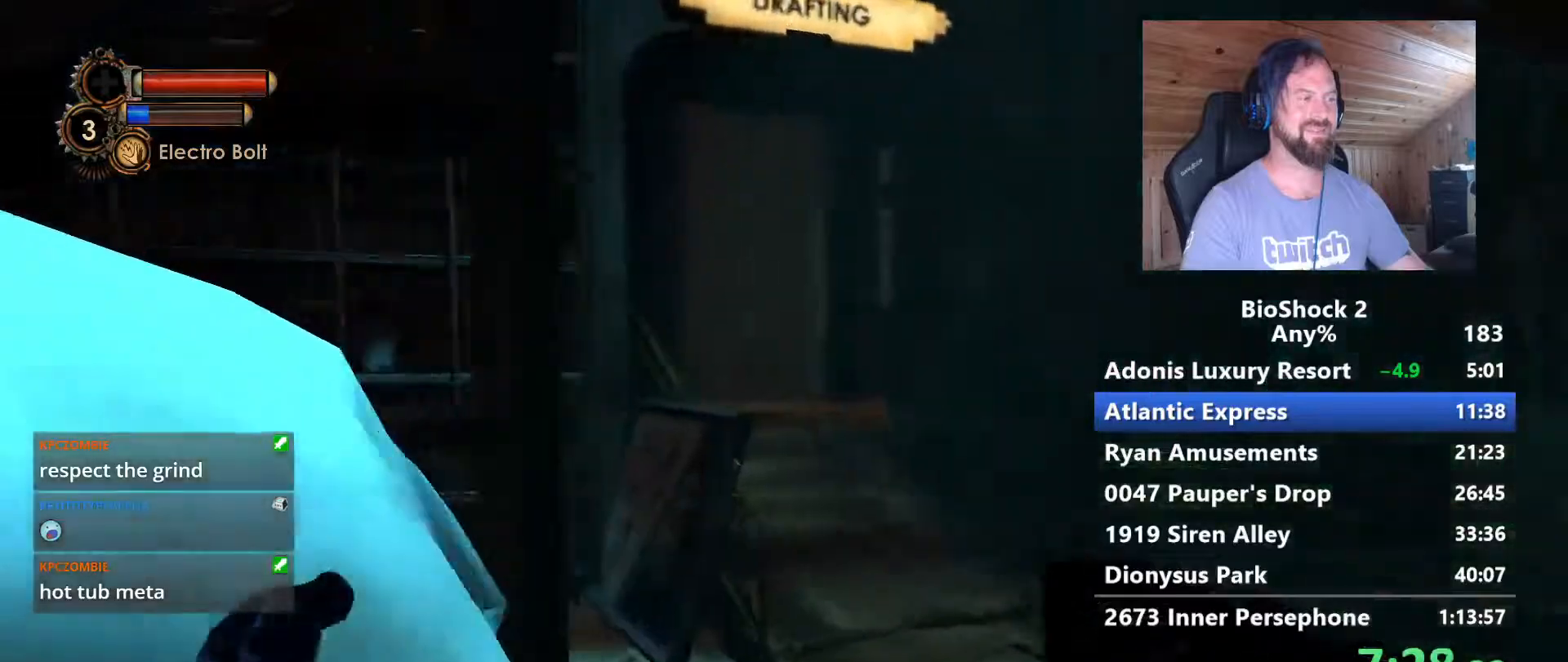
{"keys": ["d", "w"], "mouse": [], "mouse_move": "still", "events": [[67, "d", "down"], [200, "d", "up"], [350, "d", "down"]]}
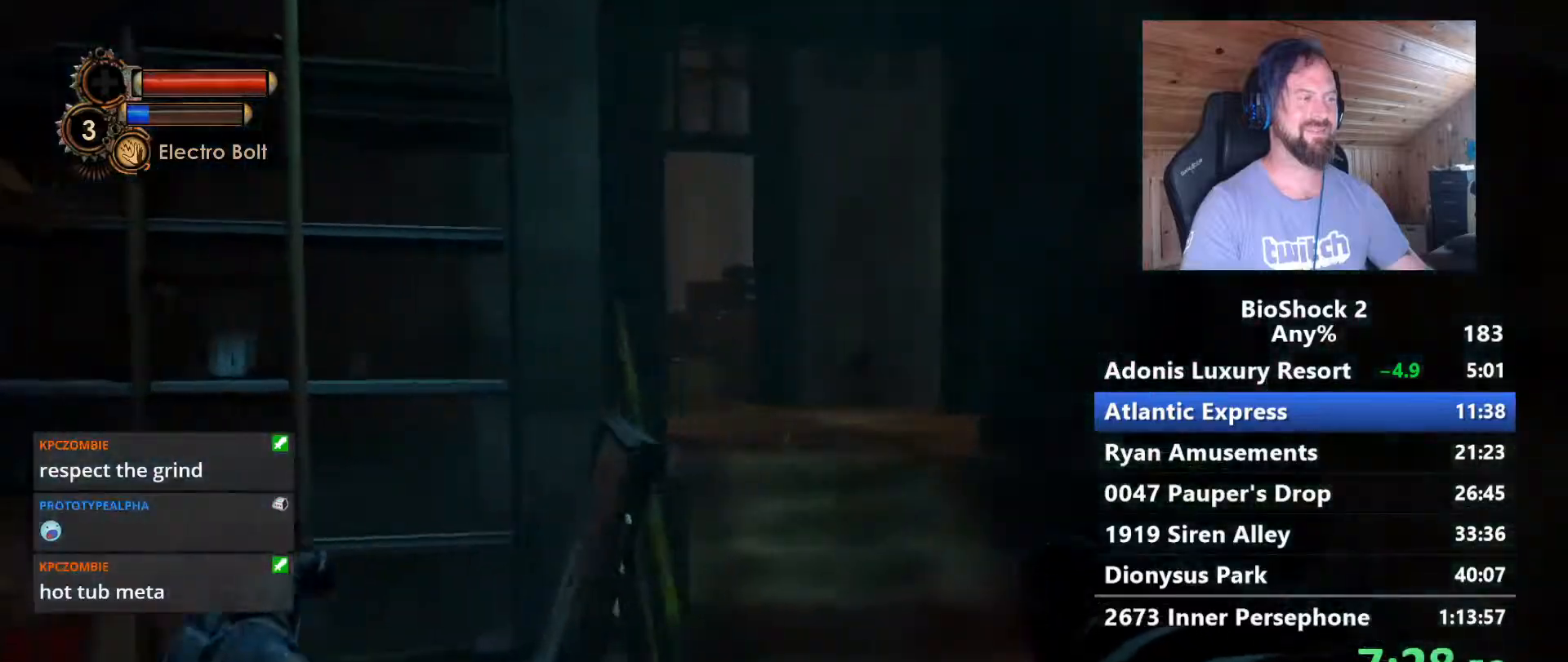
{"keys": ["w"], "mouse": [], "mouse_move": "still", "events": [[33, "d", "up"], [350, "d", "down"], [500, "d", "up"]]}
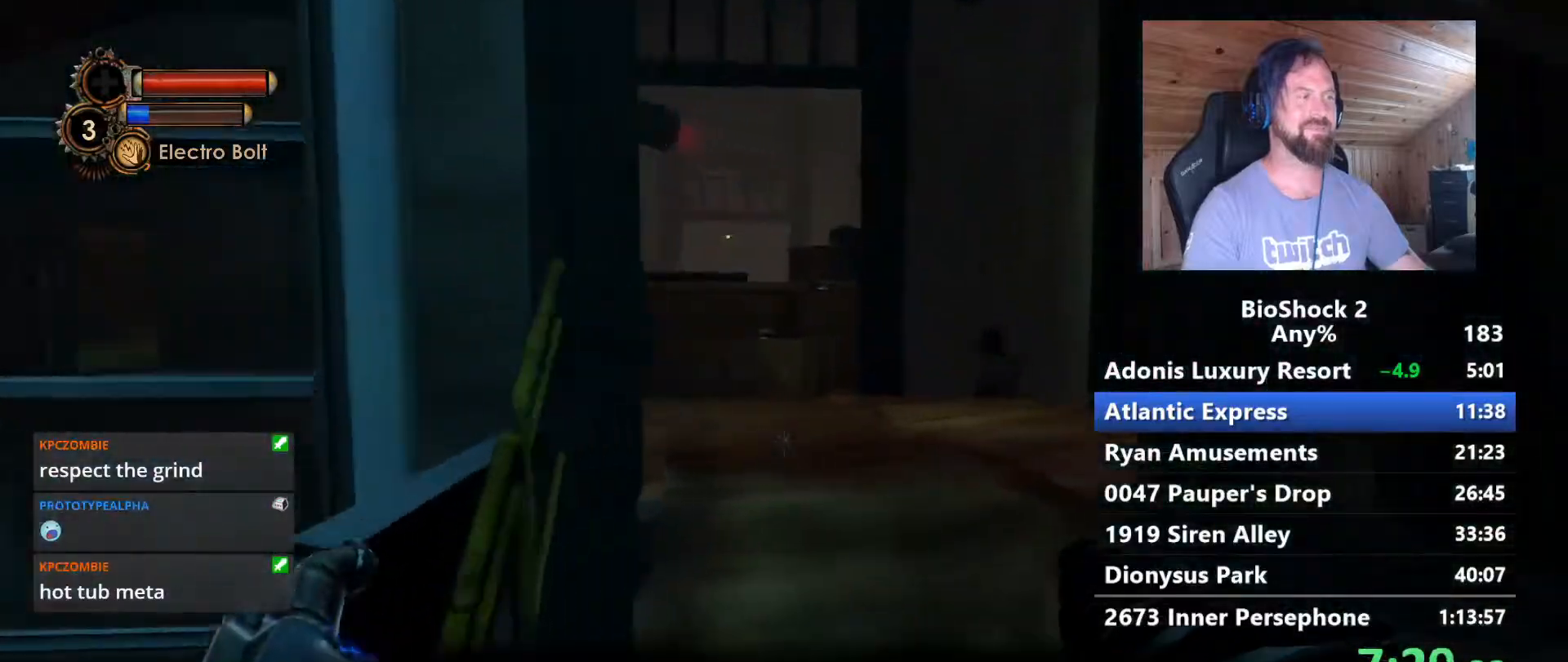
{"keys": ["w"], "mouse": [], "mouse_move": "right", "events": []}
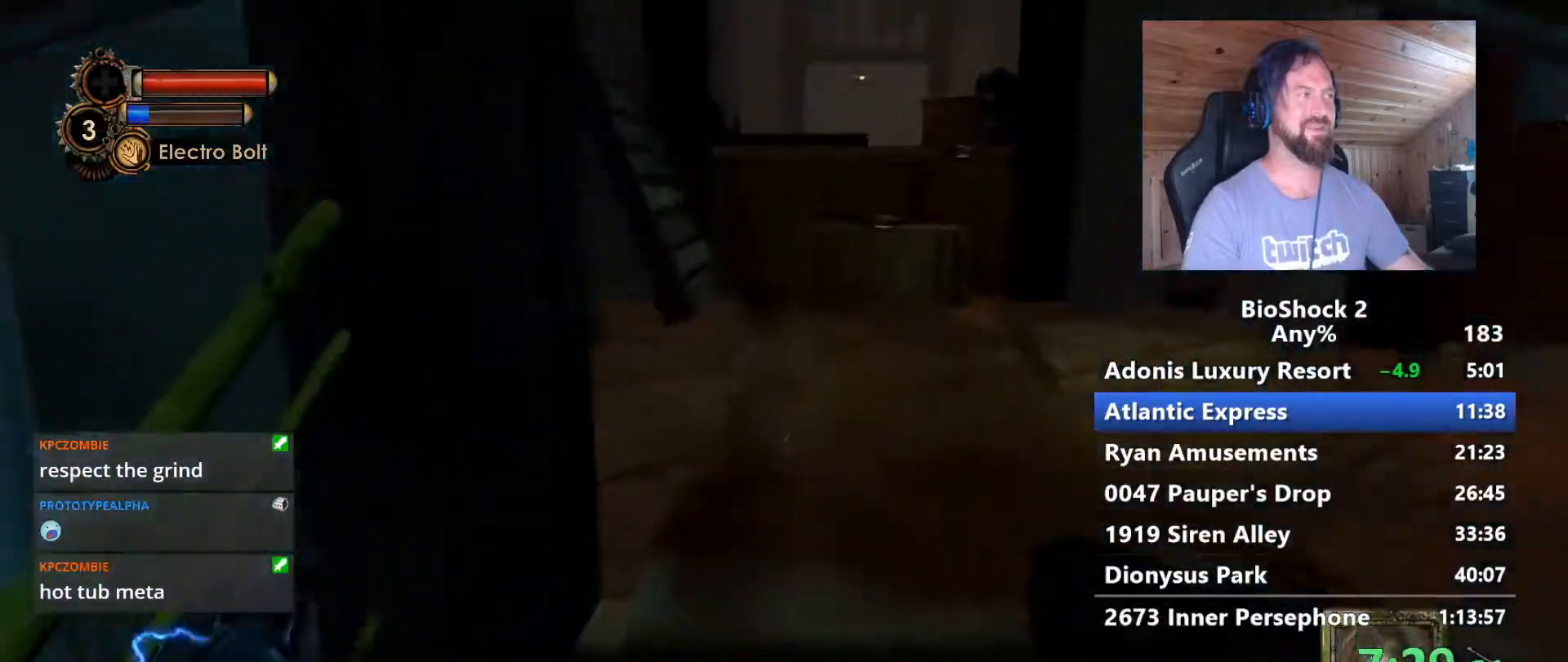
{"keys": ["w"], "mouse": [], "mouse_move": "still", "events": []}
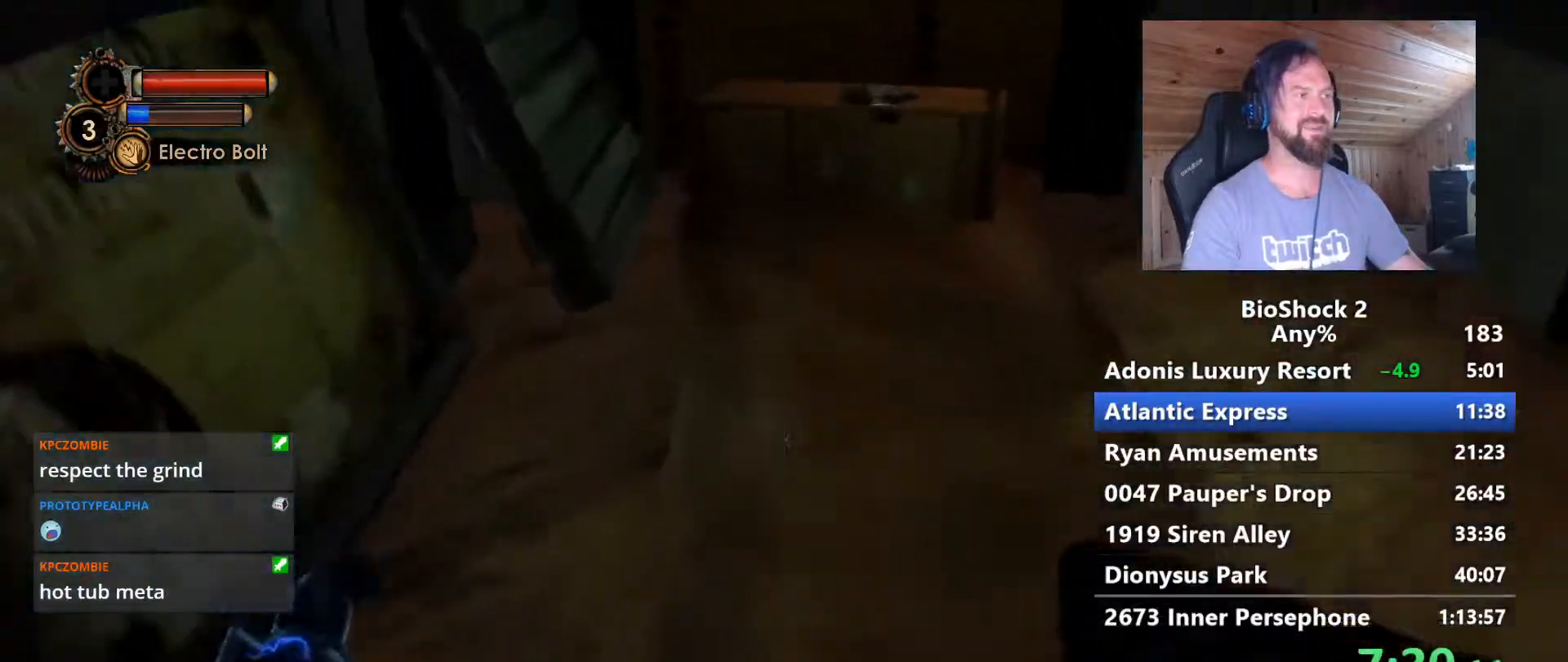
{"keys": ["w"], "mouse": [], "mouse_move": "still", "events": []}
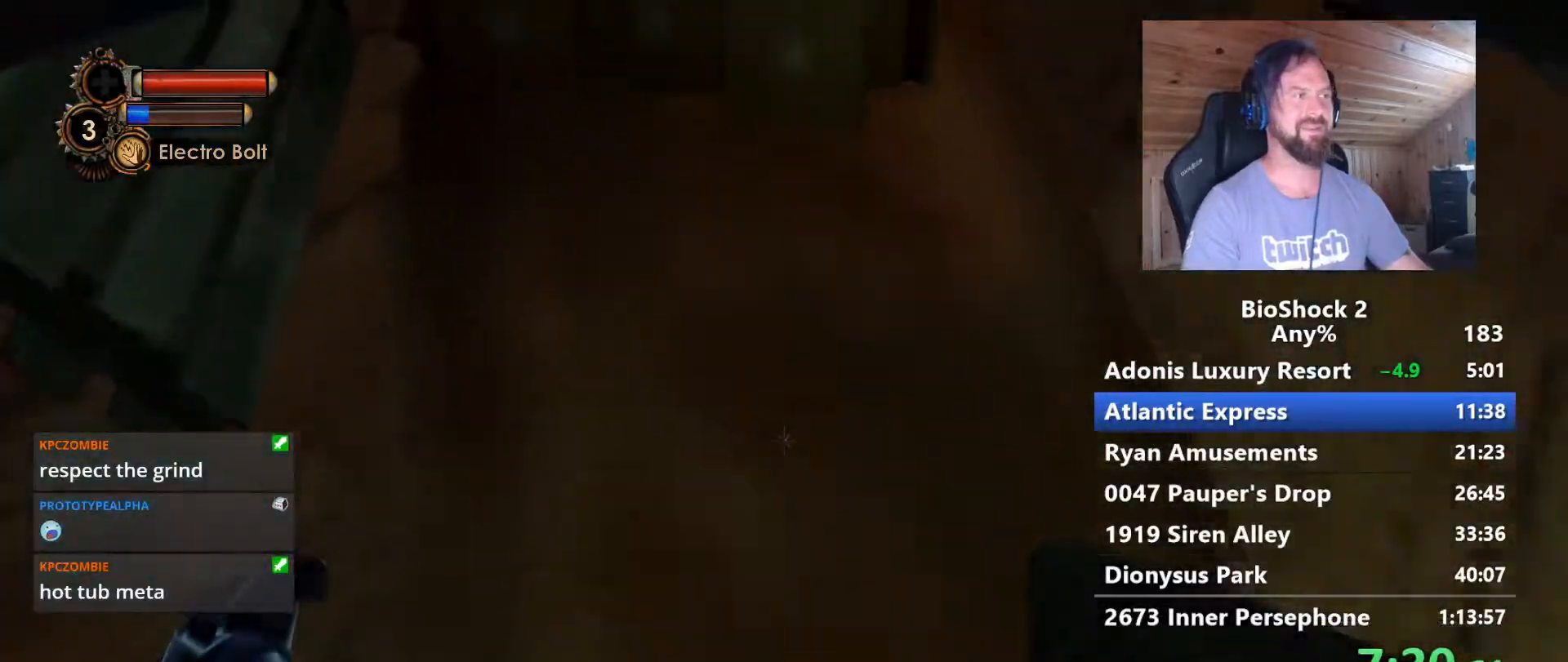
{"keys": ["w"], "mouse": ["wheel"], "mouse_move": "still", "events": [[283, "space", "down"], [417, "mouse_wheel", "down"], [417, "space", "up"]]}
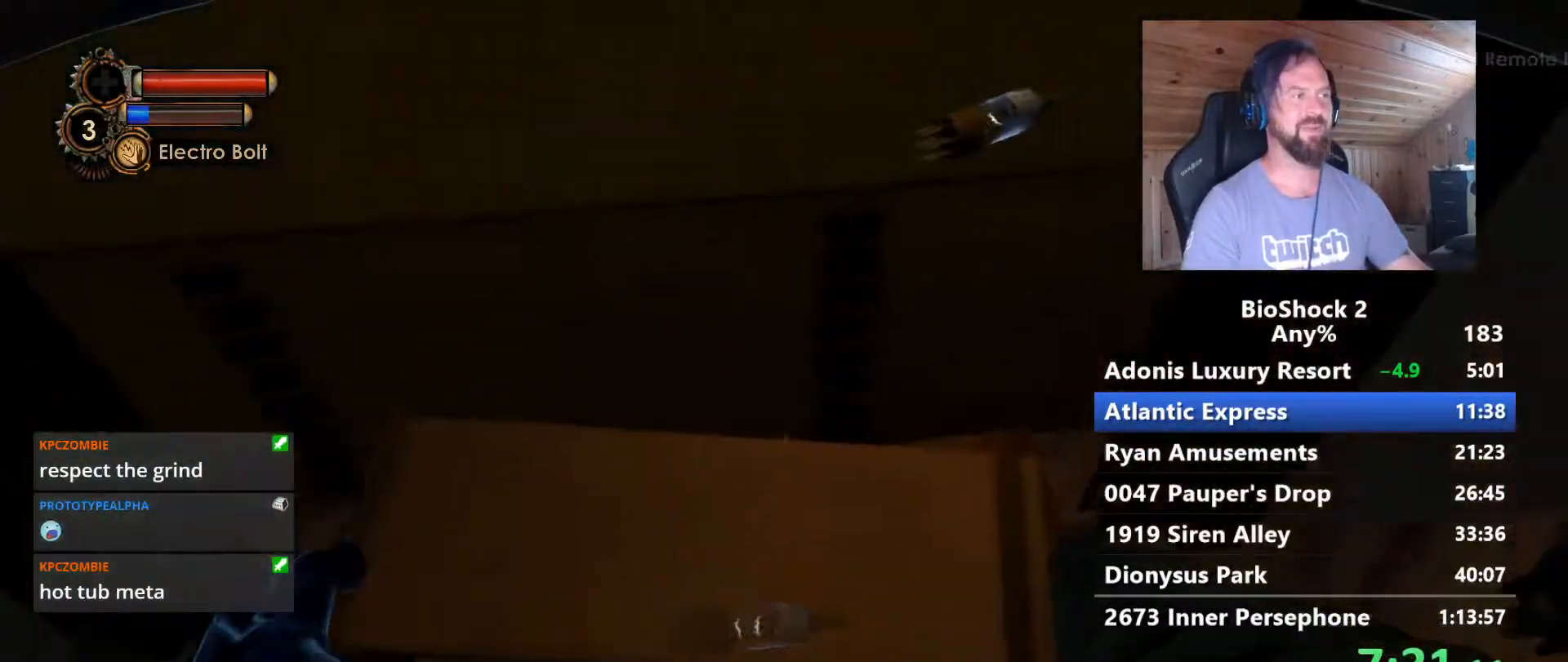
{"keys": ["a", "space", "w"], "mouse": ["wheel"], "mouse_move": "still", "events": [[17, "space", "down"], [67, "mouse_wheel", "up"], [150, "space", "up"], [250, "mouse_wheel", "down"], [250, "space", "down"], [333, "mouse_wheel", "up"], [350, "space", "up"], [383, "a", "down"], [383, "space", "down"], [483, "mouse_wheel", "down"]]}
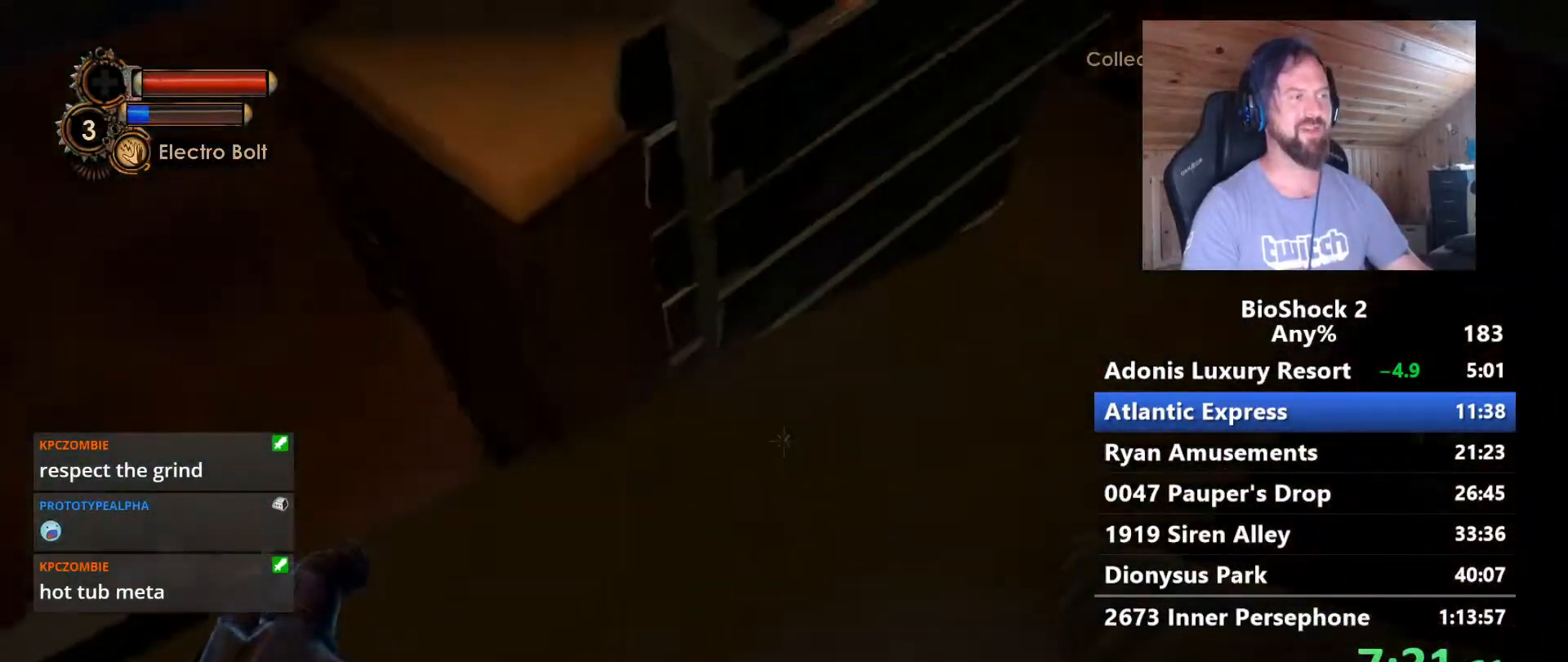
{"keys": ["space", "w"], "mouse": [], "mouse_move": "right", "events": [[33, "space", "up"], [83, "mouse_wheel", "up"], [117, "space", "down"], [217, "space", "up"], [350, "mouse_wheel", "down"], [400, "mouse_wheel", "up"], [400, "space", "down"], [450, "a", "up"]]}
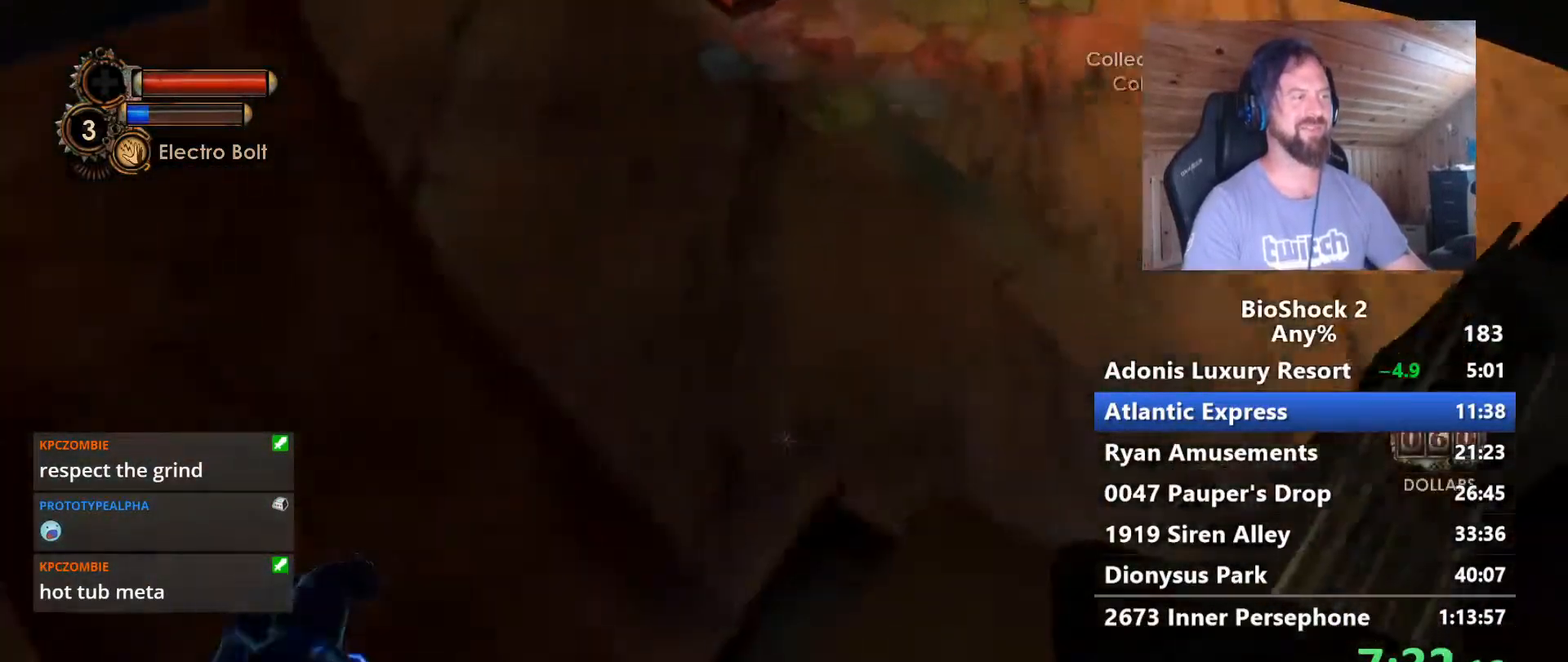
{"keys": ["w"], "mouse": [], "mouse_move": "up", "events": [[50, "a", "down"], [50, "space", "up"], [100, "mouse_wheel", "down"], [100, "space", "down"], [183, "space", "up"], [233, "a", "up"], [233, "mouse_wheel", "up"], [283, "a", "down"], [283, "space", "down"], [417, "a", "up"], [417, "space", "up"]]}
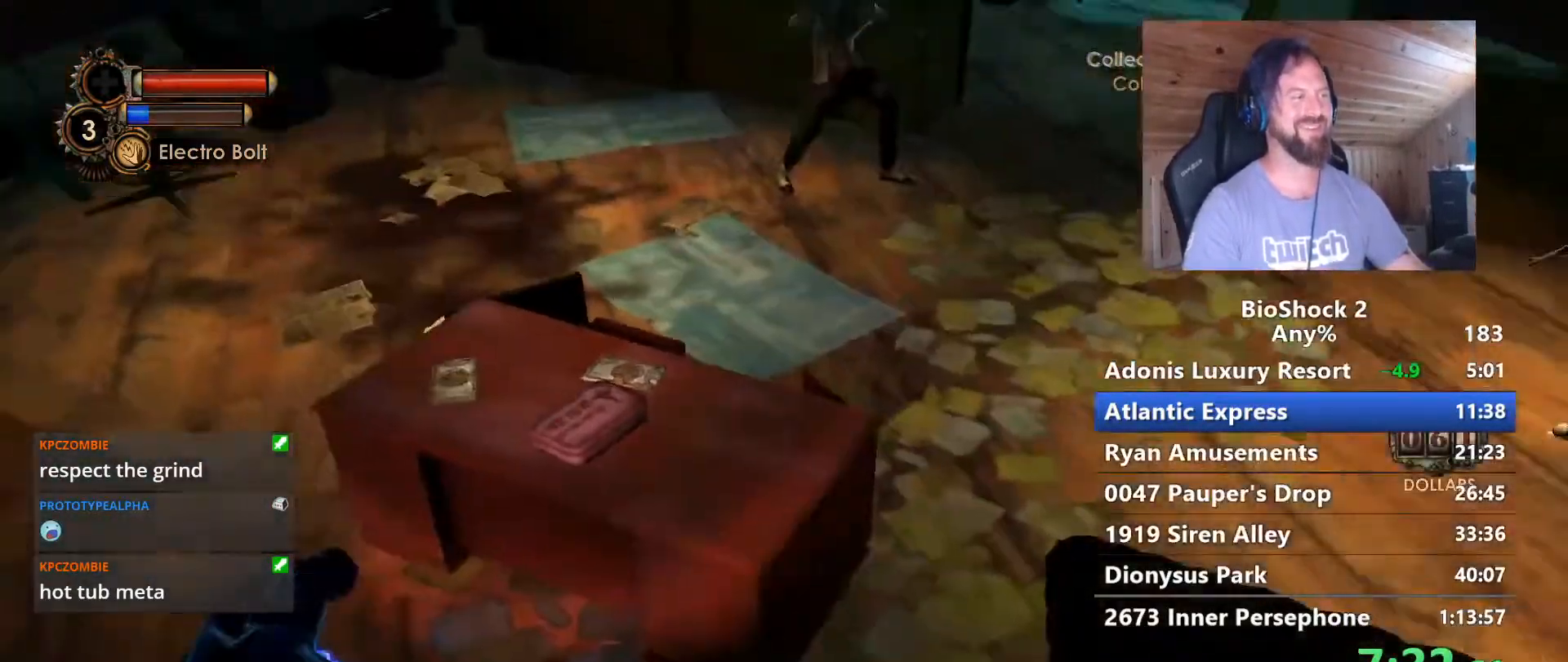
{"keys": ["a"], "mouse": [], "mouse_move": "still", "events": [[250, "mouse_wheel", "down"], [300, "a", "down"], [383, "mouse_wheel", "up"], [433, "w", "up"]]}
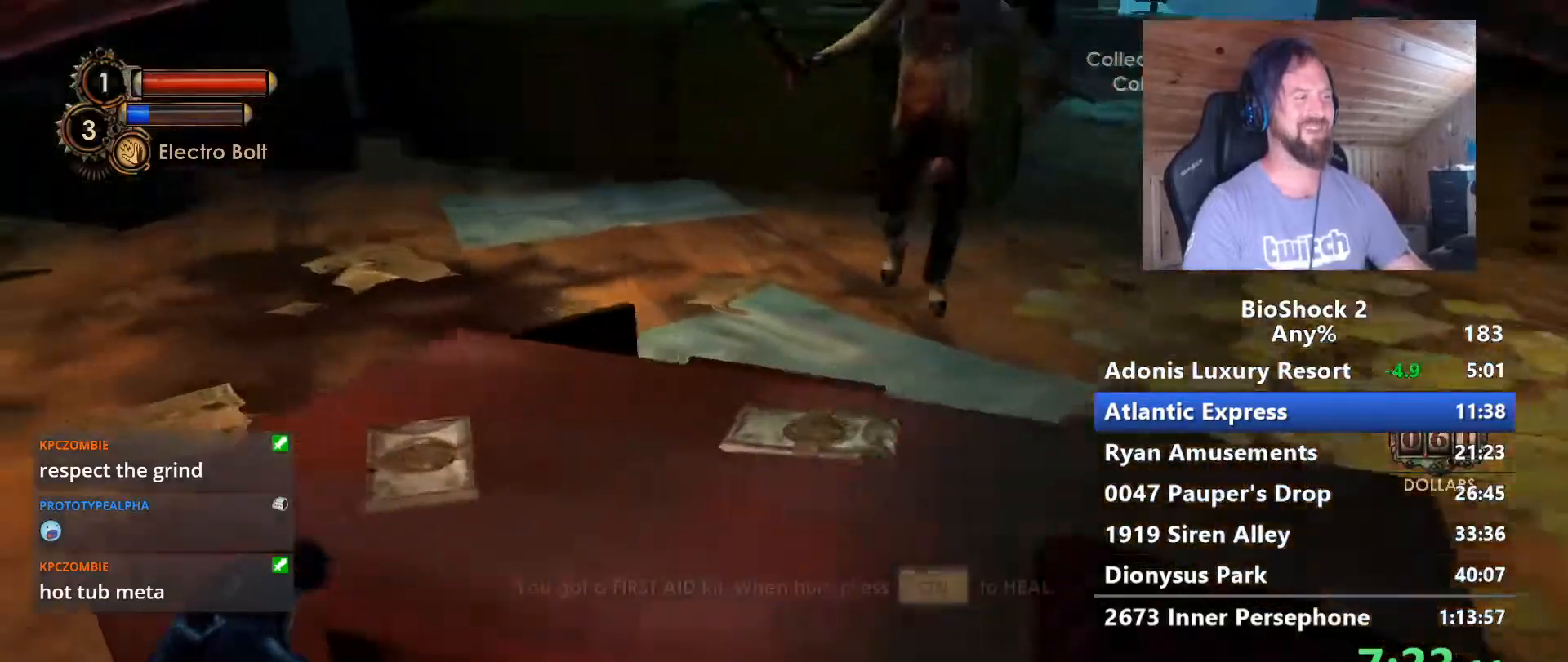
{"keys": ["a"], "mouse": [], "mouse_move": "down-left", "events": [[33, "mouse_wheel", "down"], [117, "mouse_wheel", "up"], [217, "mouse_wheel", "down"], [300, "mouse_wheel", "up"]]}
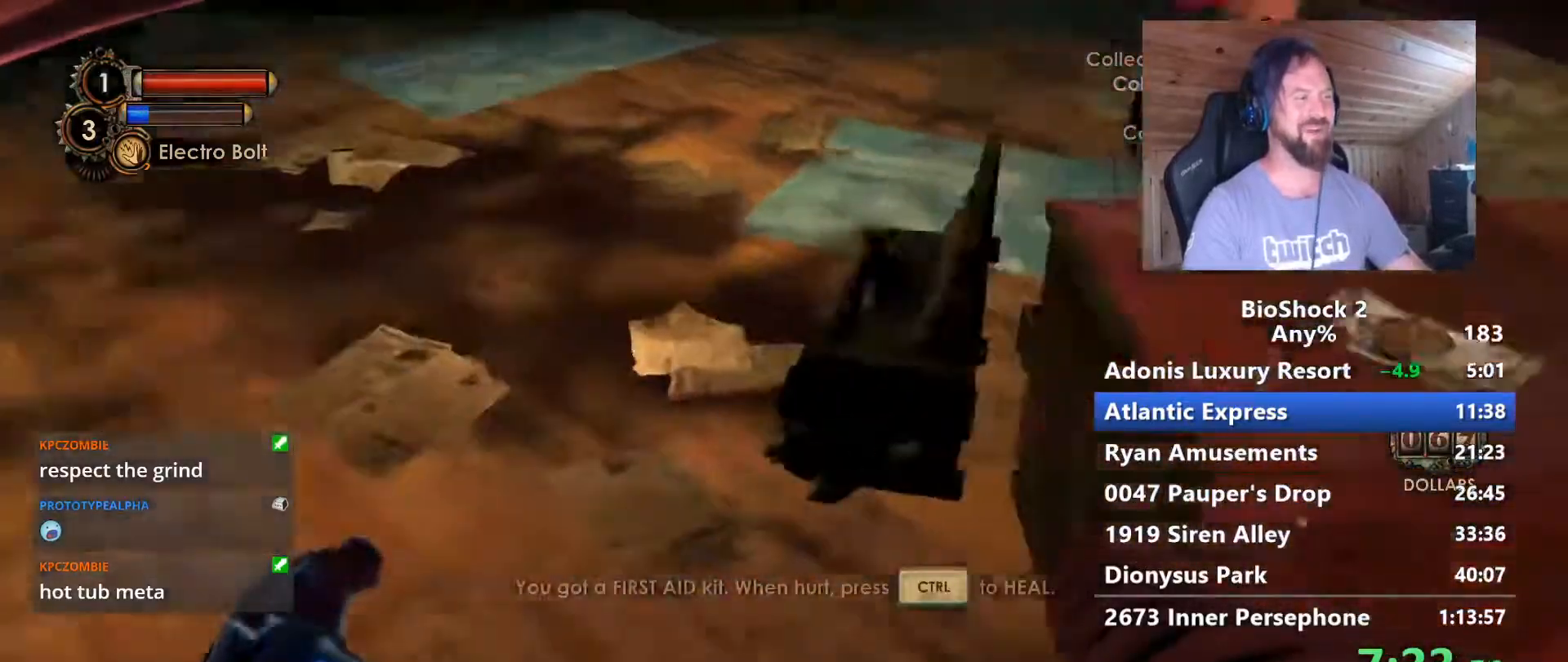
{"keys": ["w"], "mouse": [], "mouse_move": "left", "events": [[100, "mouse_wheel", "down"], [150, "mouse_wheel", "up"], [183, "w", "down"], [467, "a", "up"]]}
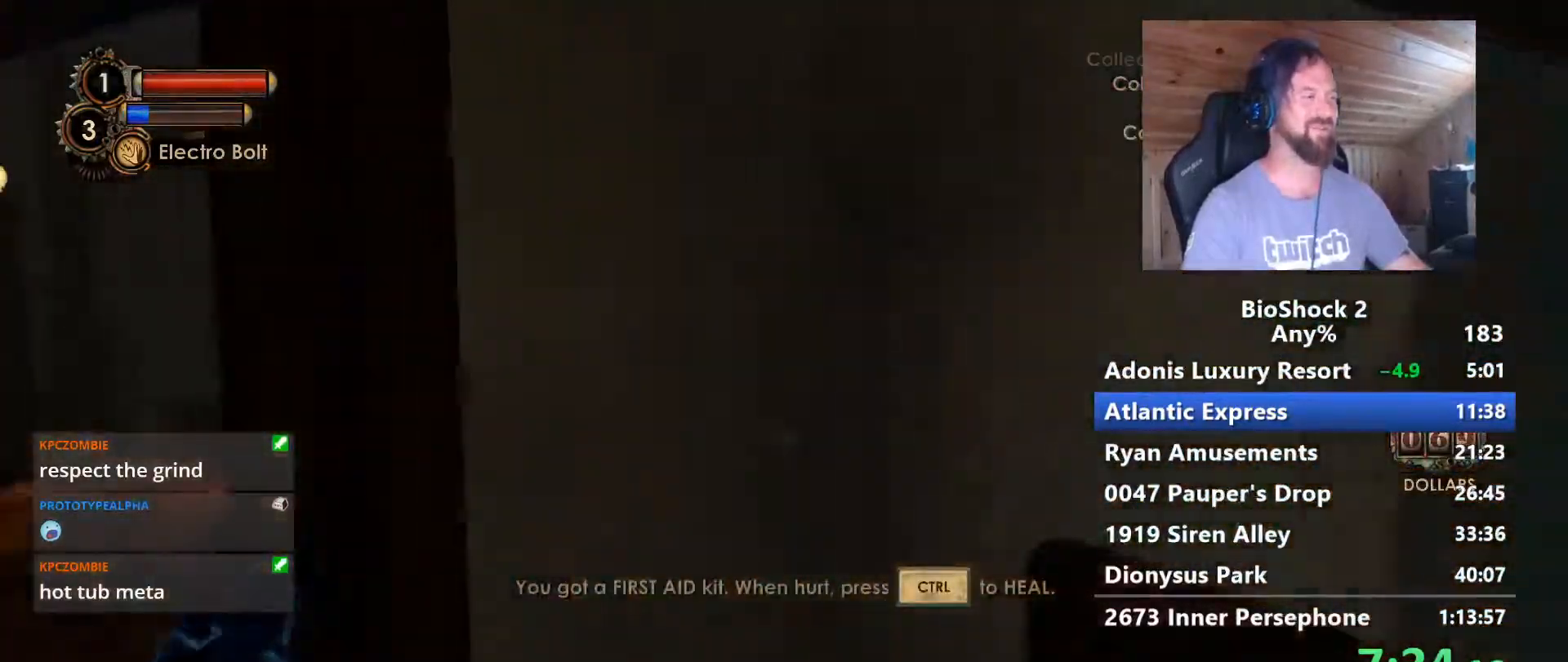
{"keys": ["w"], "mouse": [], "mouse_move": "still", "events": [[67, "a", "down"], [383, "a", "up"]]}
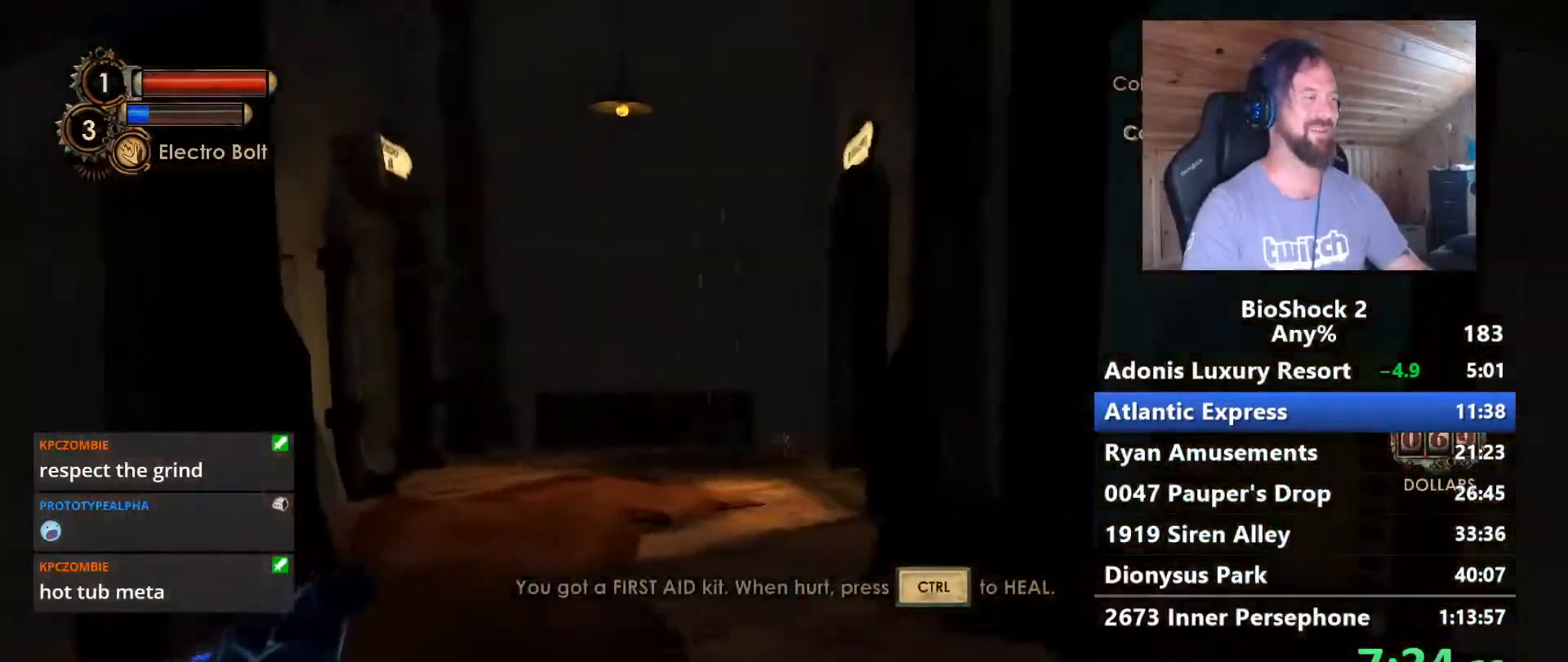
{"keys": ["w"], "mouse": [], "mouse_move": "still", "events": []}
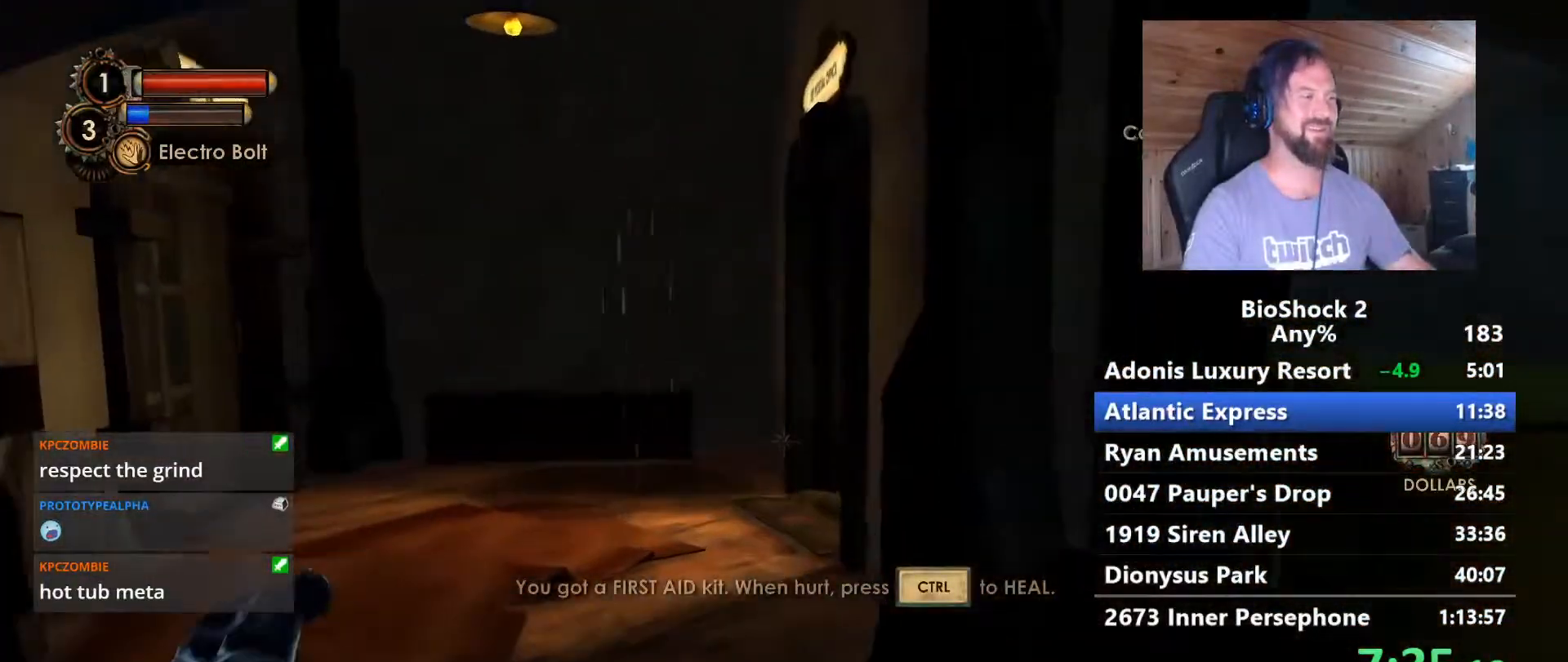
{"keys": ["w"], "mouse": [], "mouse_move": "still", "events": []}
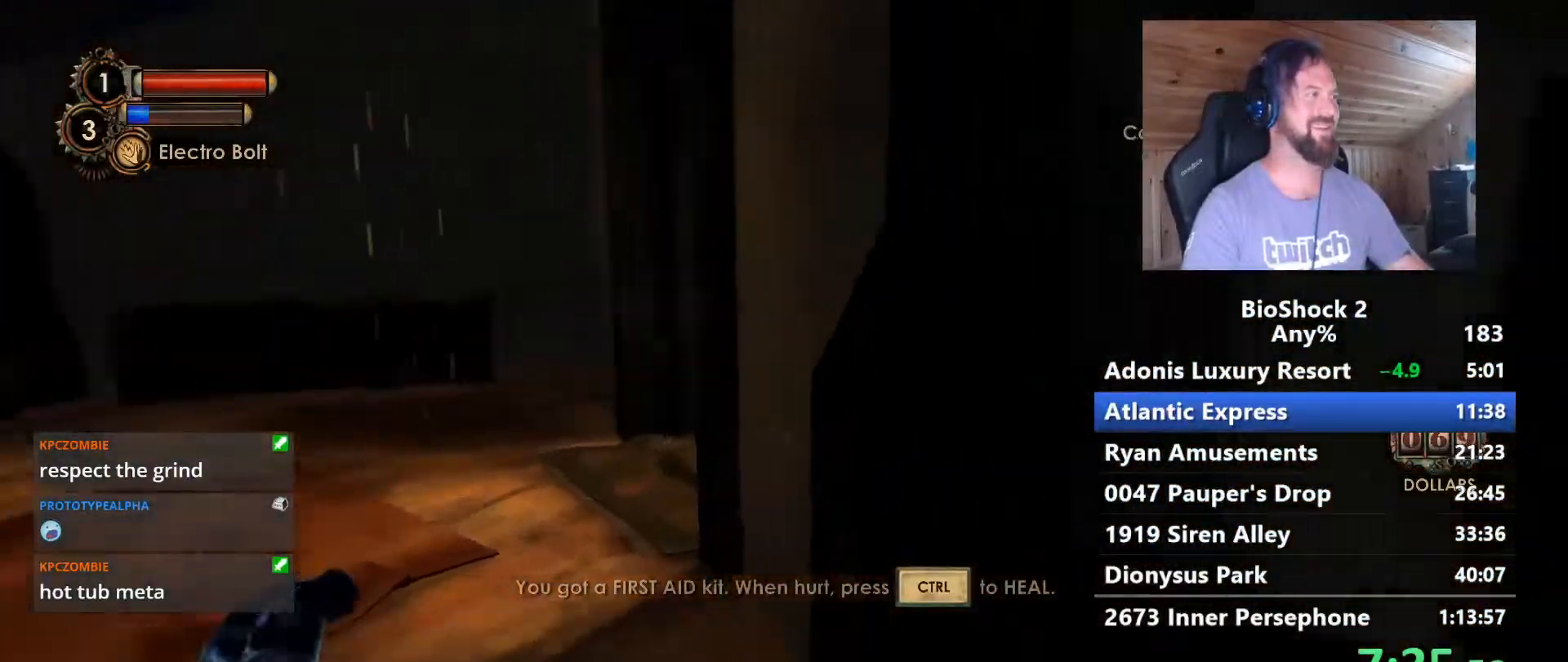
{"keys": ["a", "w"], "mouse": [], "mouse_move": "right", "events": [[17, "a", "down"], [117, "a", "up"], [250, "a", "down"], [400, "a", "up"], [483, "a", "down"]]}
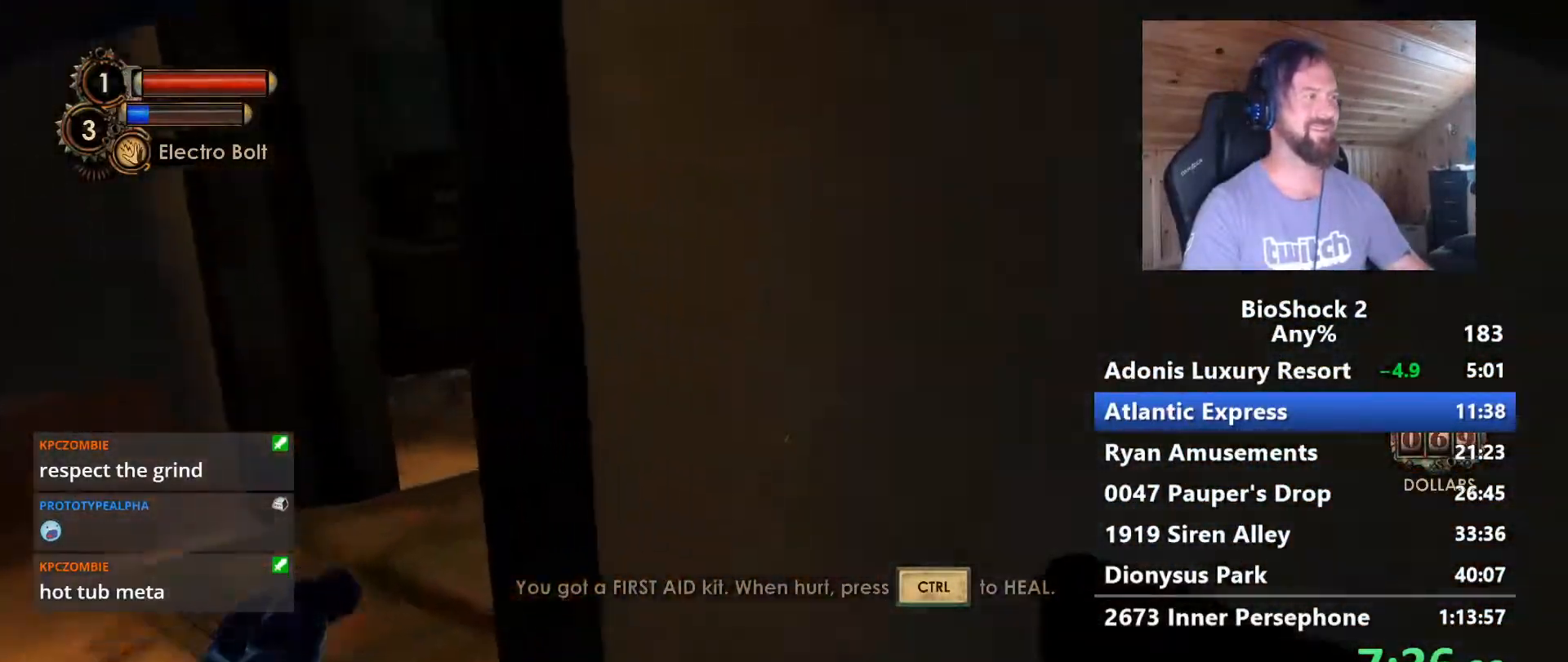
{"keys": ["a", "w"], "mouse": [], "mouse_move": "right", "events": []}
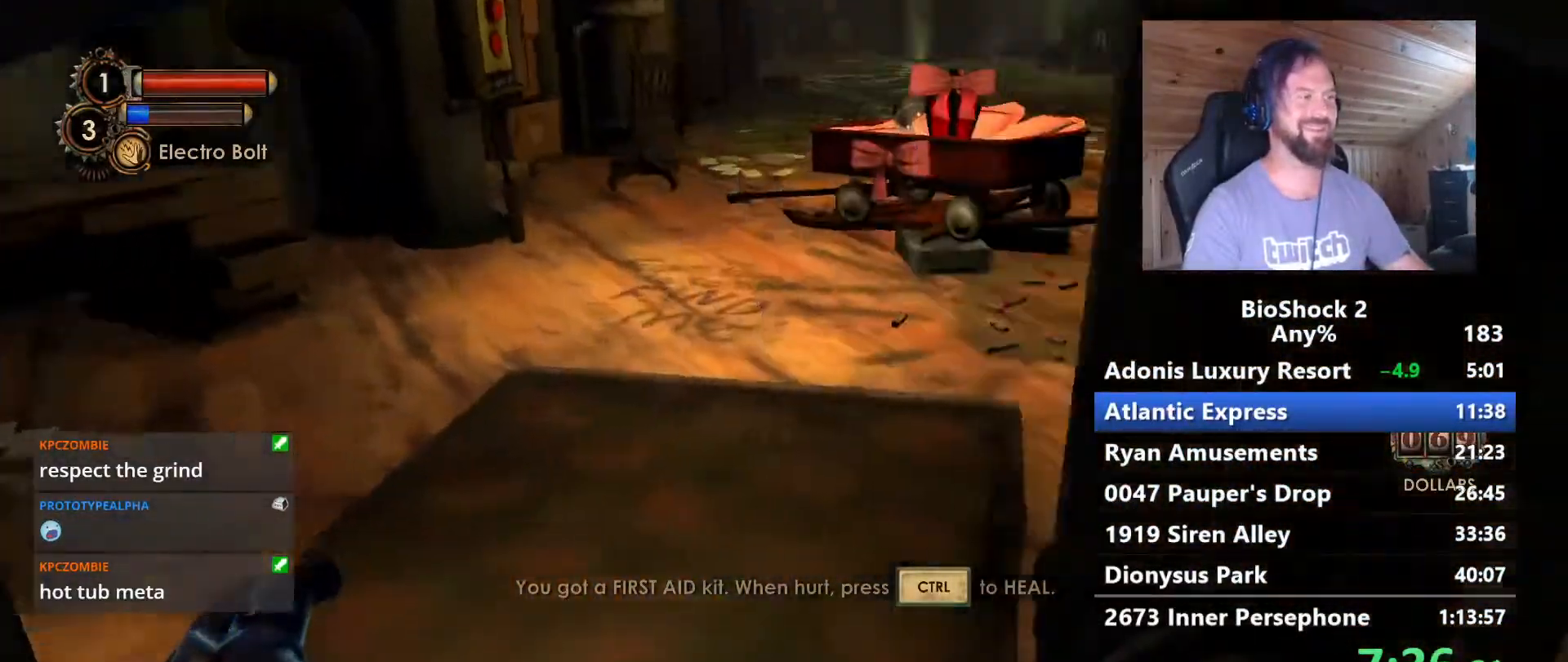
{"keys": ["w"], "mouse": [], "mouse_move": "still", "events": [[50, "a", "up"]]}
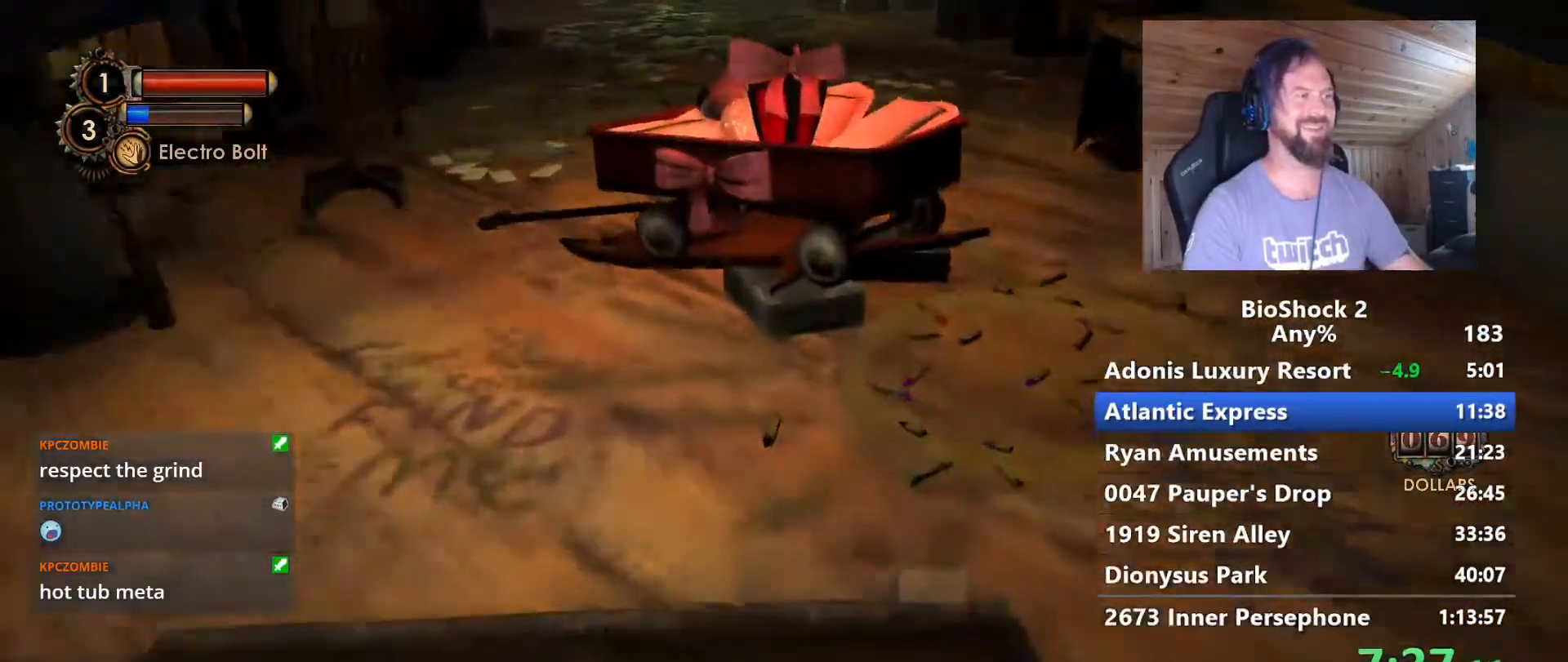
{"keys": ["w"], "mouse": [], "mouse_move": "still", "events": []}
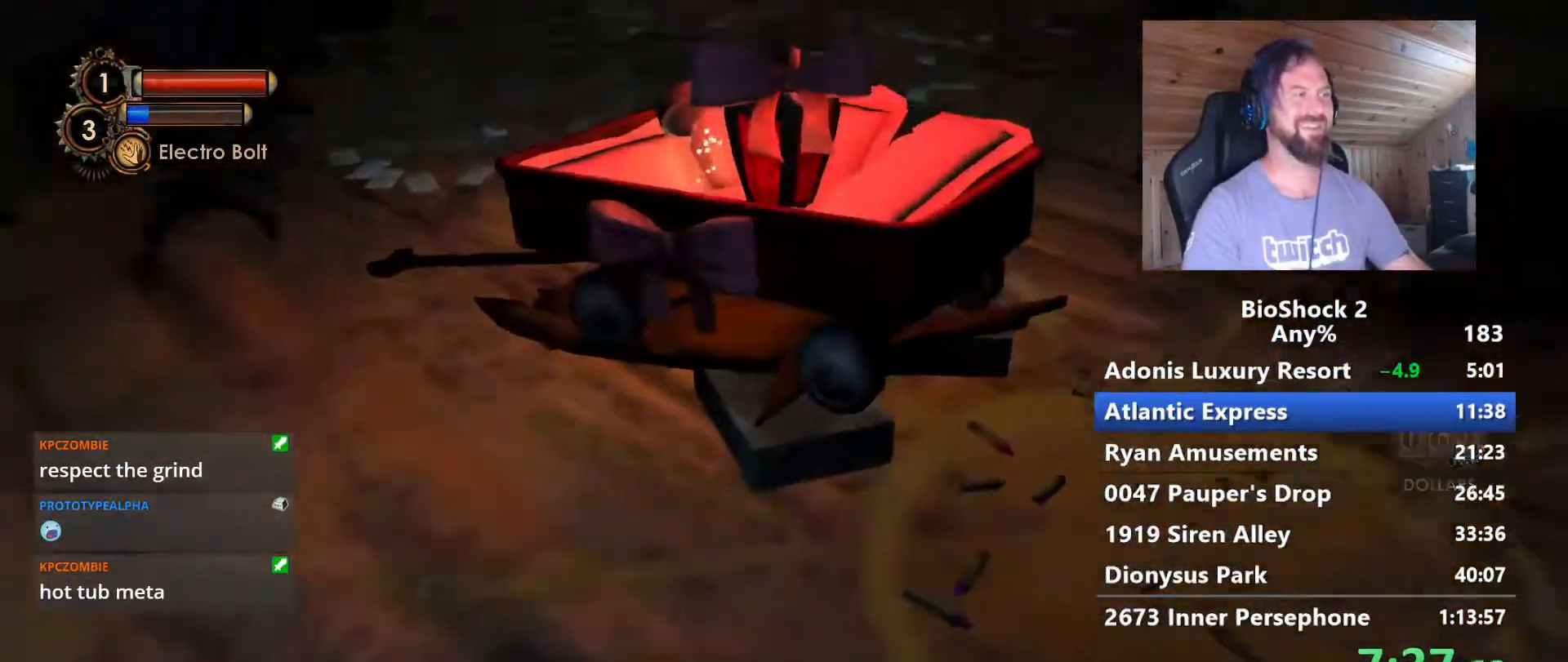
{"keys": ["space", "w"], "mouse": [], "mouse_move": "still", "events": [[217, "space", "down"]]}
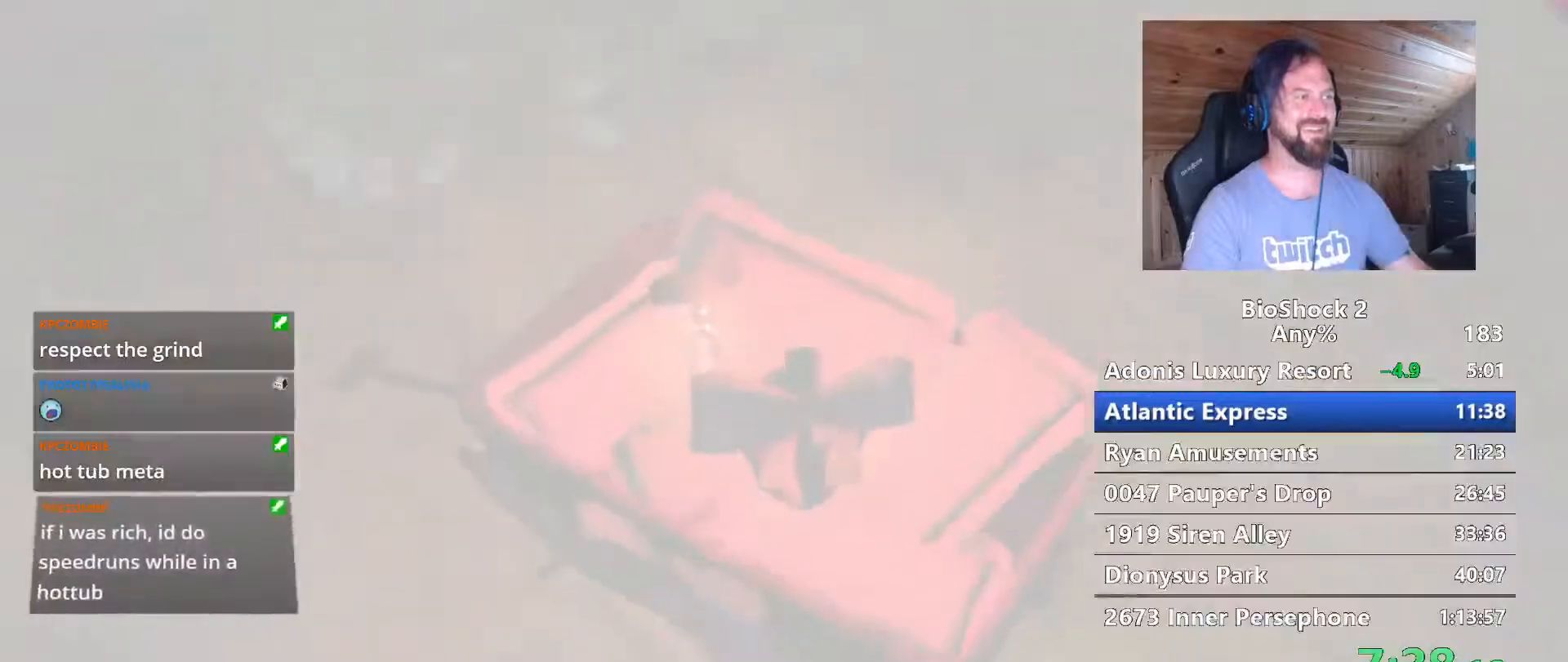
{"keys": [], "mouse": [], "mouse_move": "still", "events": [[83, "space", "up"], [417, "w", "up"]]}